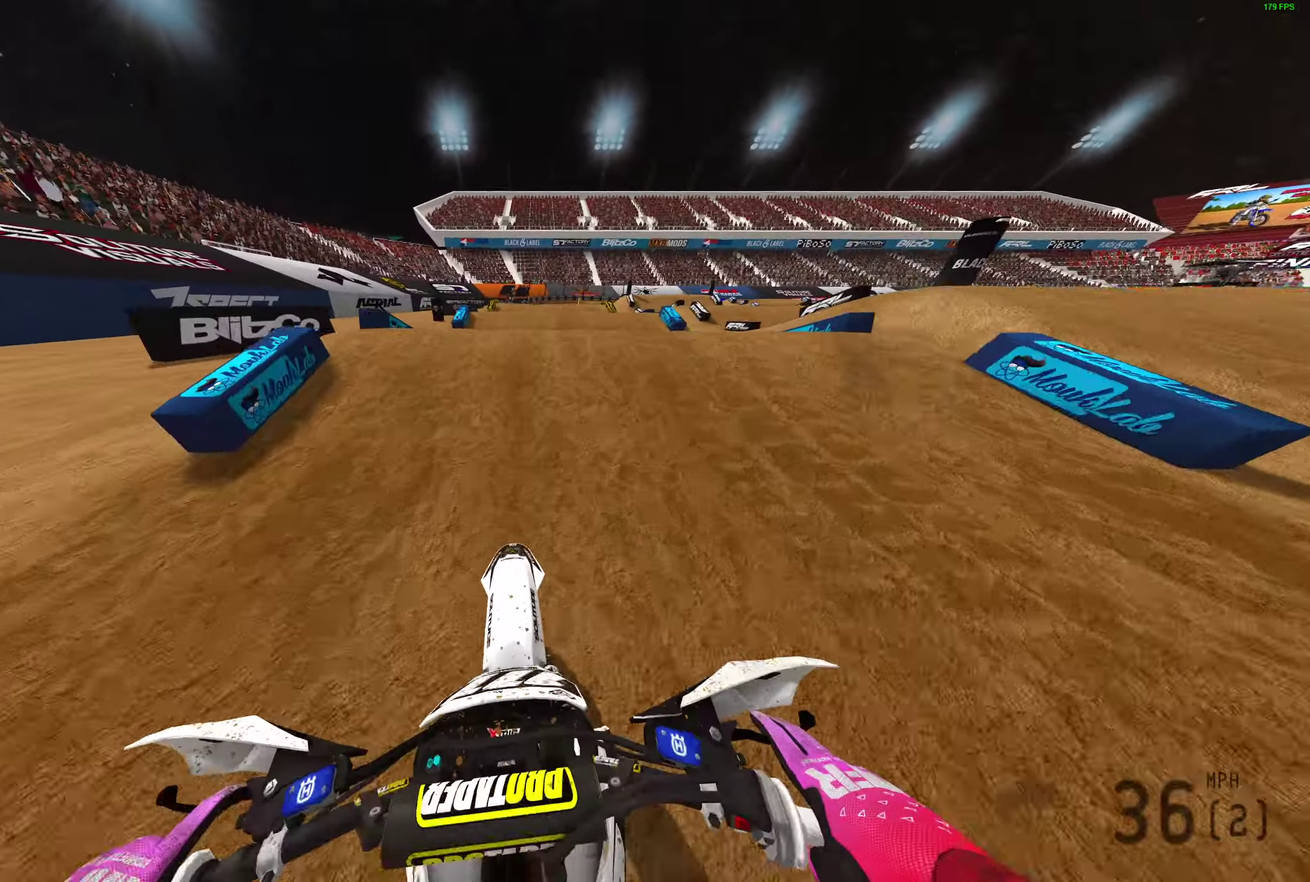
Gameplay with a controller (PlayStation layout); each line is a JSON object with the inputs held at the frame after it (dt_ms = milliseconds from this image to that frame). "events" lists button and stick changes between this image and that frame as [ms after this image, input, new state], when the widget could be followed in between.
{"dt_ms": 900, "buttons": ["R2"], "left_stick": "right", "right_stick": "center", "events": [[100, "right_stick", "up"], [383, "right_stick", "center"], [700, "left_stick", "right"], [800, "R2", "down"]]}
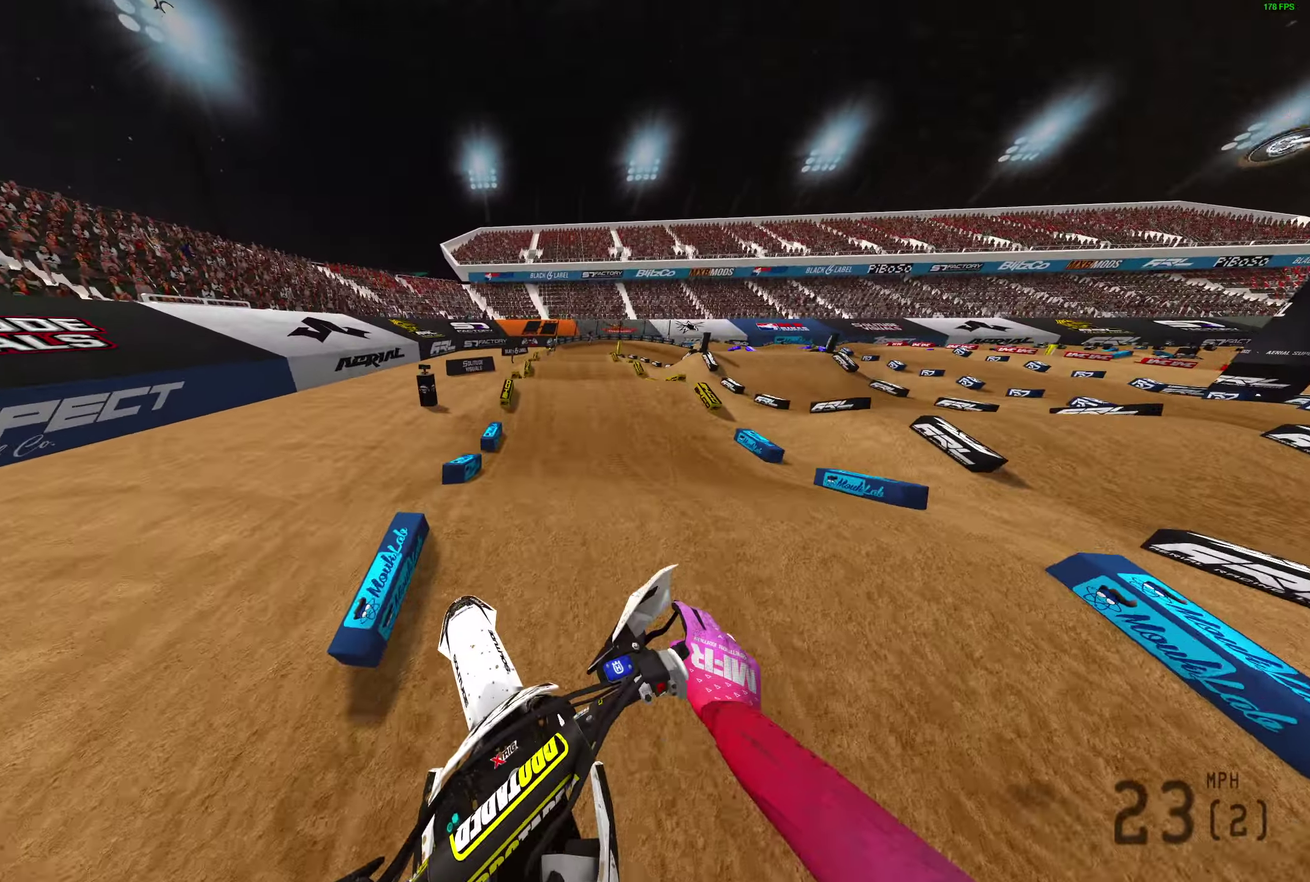
{"dt_ms": 300, "buttons": ["R2"], "left_stick": "center", "right_stick": "center", "events": [[250, "left_stick", "center"]]}
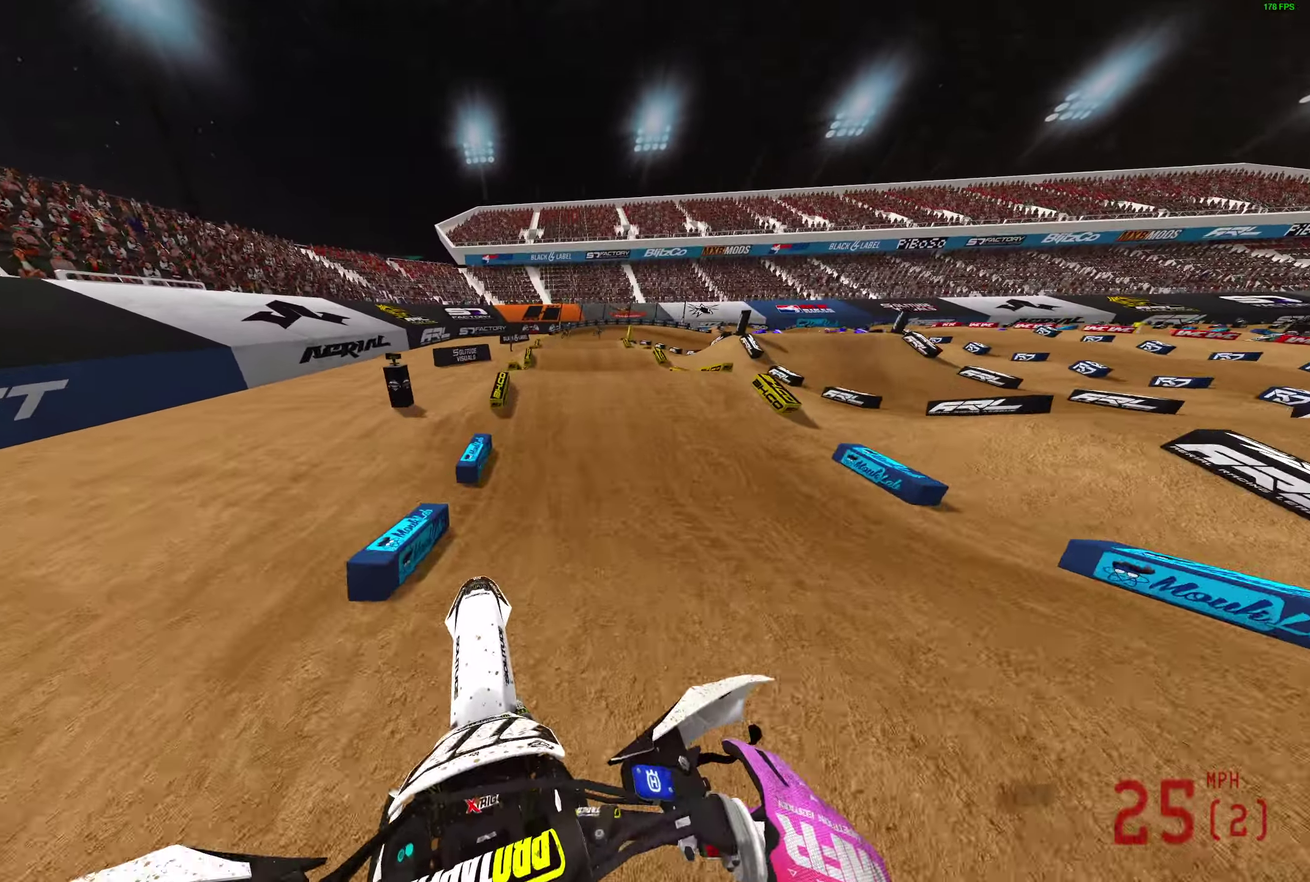
{"dt_ms": 600, "buttons": ["R2"], "left_stick": "center", "right_stick": "up", "events": [[17, "right_stick", "up"], [250, "right_stick", "center"], [450, "right_stick", "up"]]}
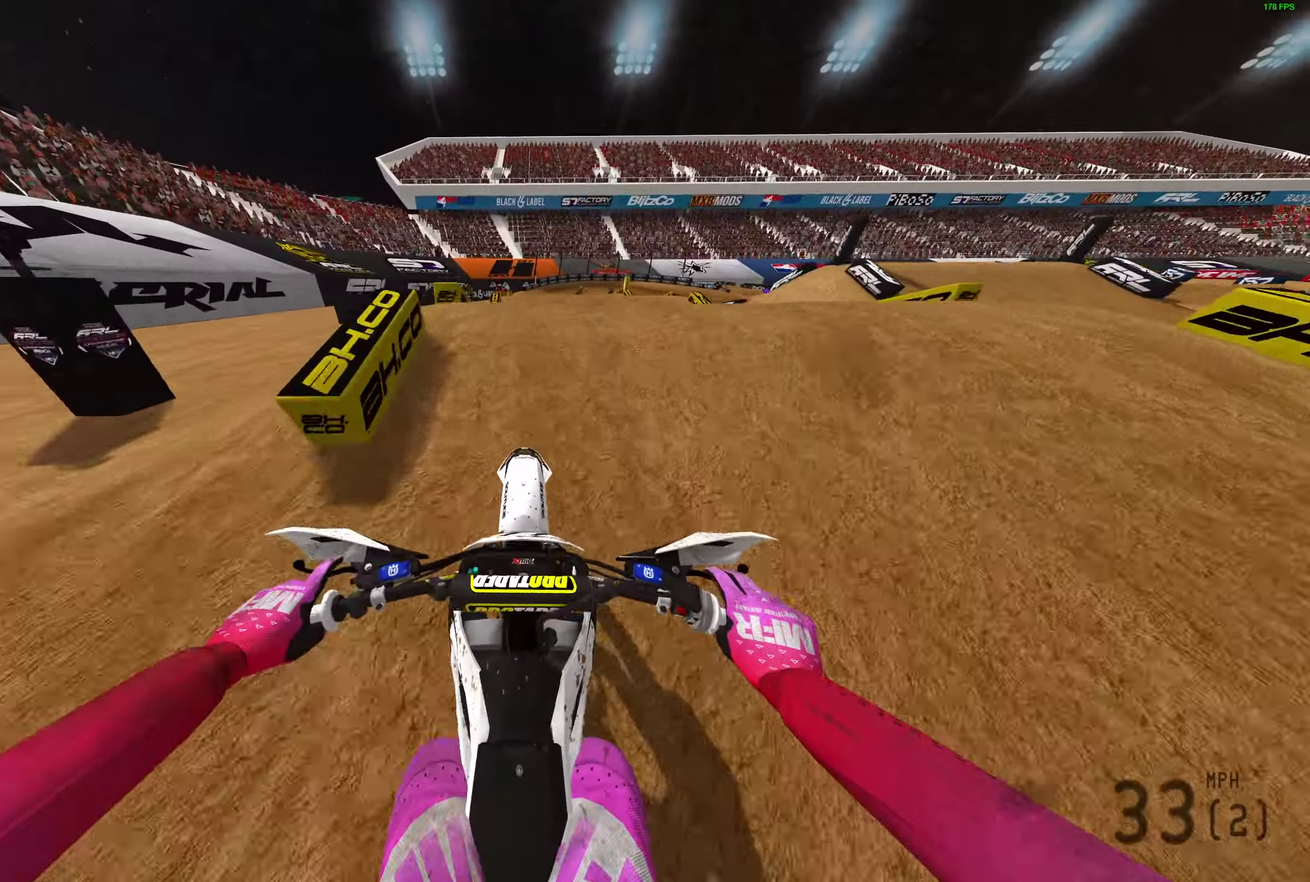
{"dt_ms": 400, "buttons": [], "left_stick": "center", "right_stick": "center", "events": [[67, "right_stick", "center"], [83, "CROSS", "down"], [83, "R2", "up"], [200, "CROSS", "up"]]}
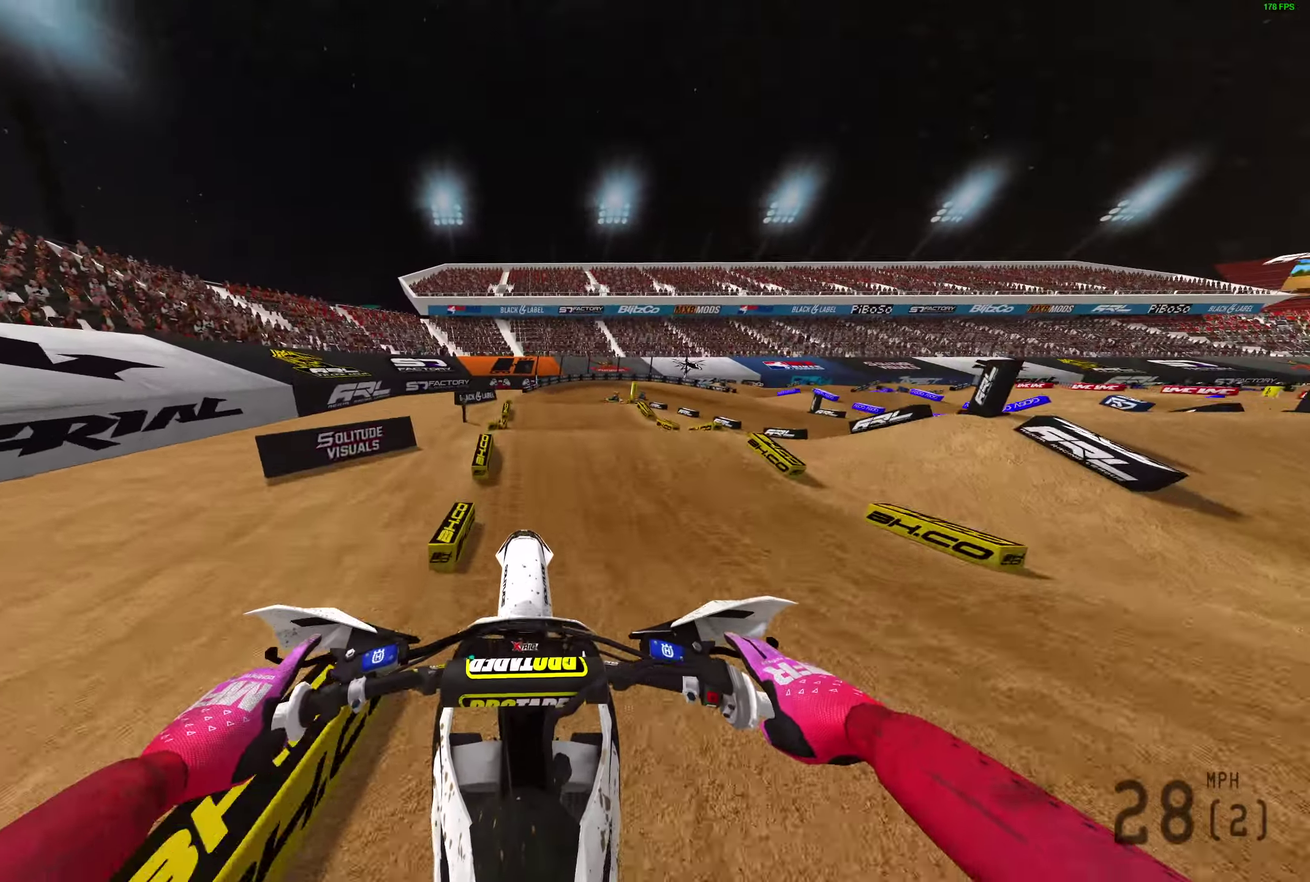
{"dt_ms": 700, "buttons": ["R2"], "left_stick": "center", "right_stick": "right", "events": [[100, "R2", "down"], [150, "CROSS", "down"], [217, "CROSS", "up"], [433, "right_stick", "down-right"], [500, "right_stick", "right"]]}
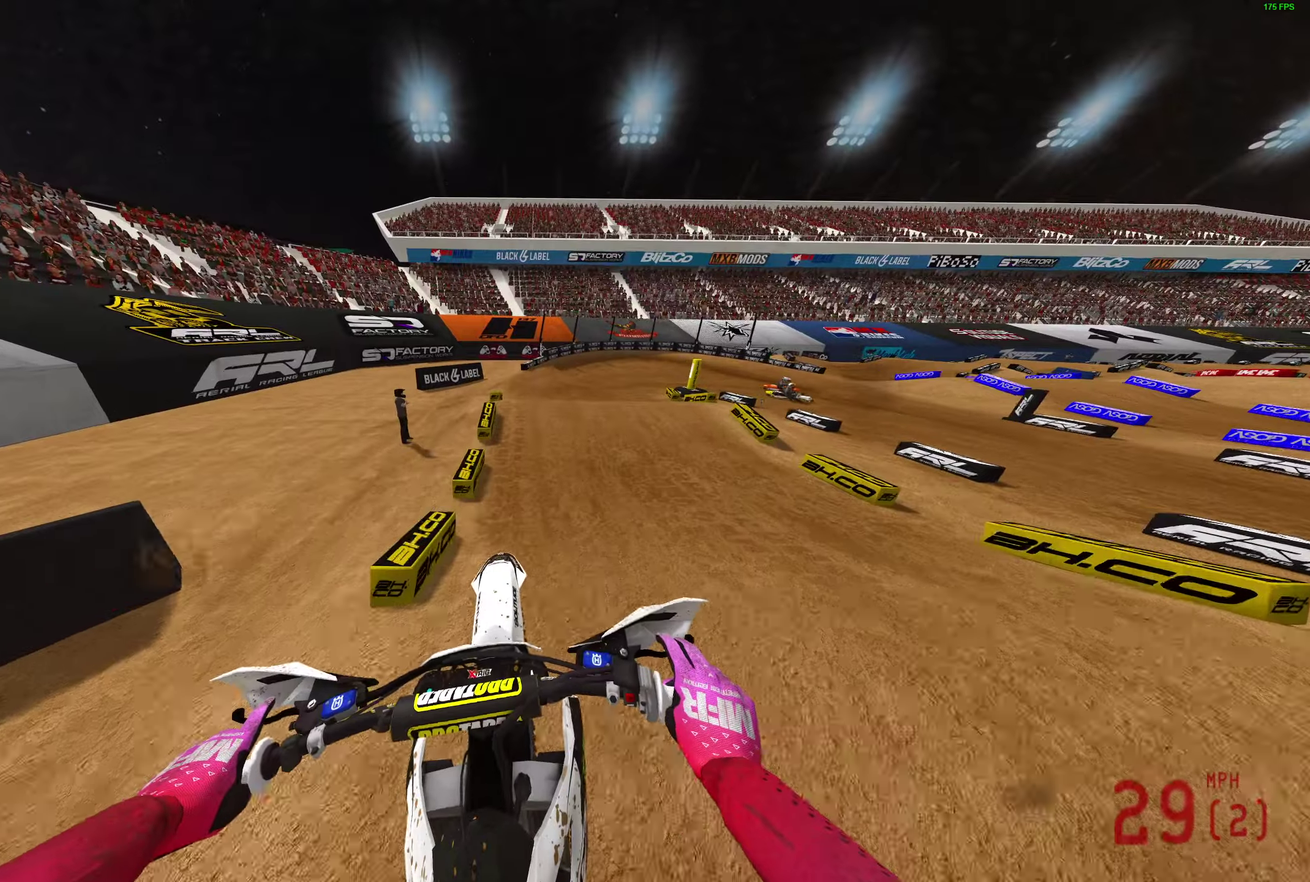
{"dt_ms": 300, "buttons": ["R2"], "left_stick": "right", "right_stick": "up-right"}
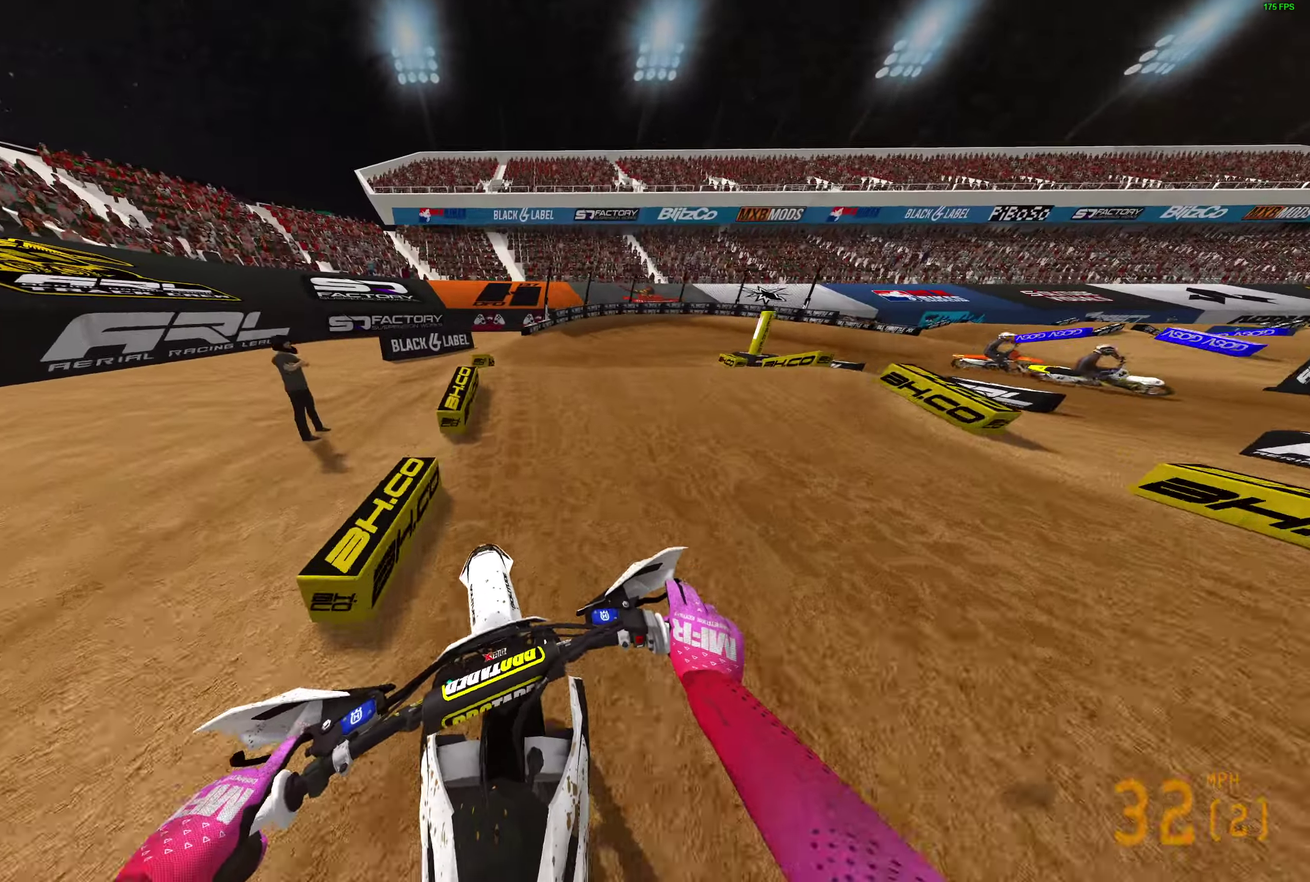
{"dt_ms": 600, "buttons": [], "left_stick": "right", "right_stick": "up"}
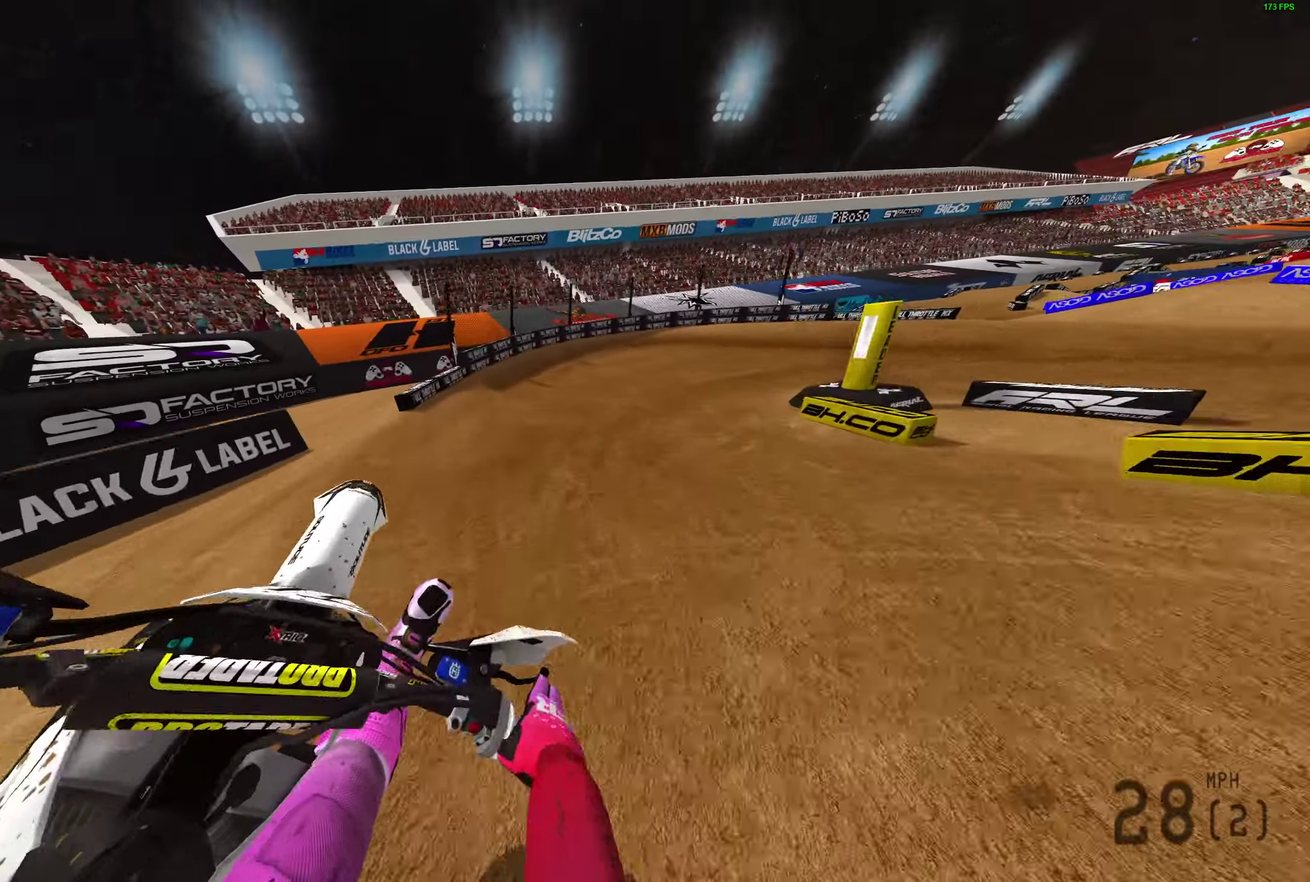
{"dt_ms": 400, "buttons": ["R2"], "left_stick": "right", "right_stick": "up-right", "events": [[50, "R2", "down"], [83, "left_stick", "center"], [133, "right_stick", "up-right"], [350, "left_stick", "right"]]}
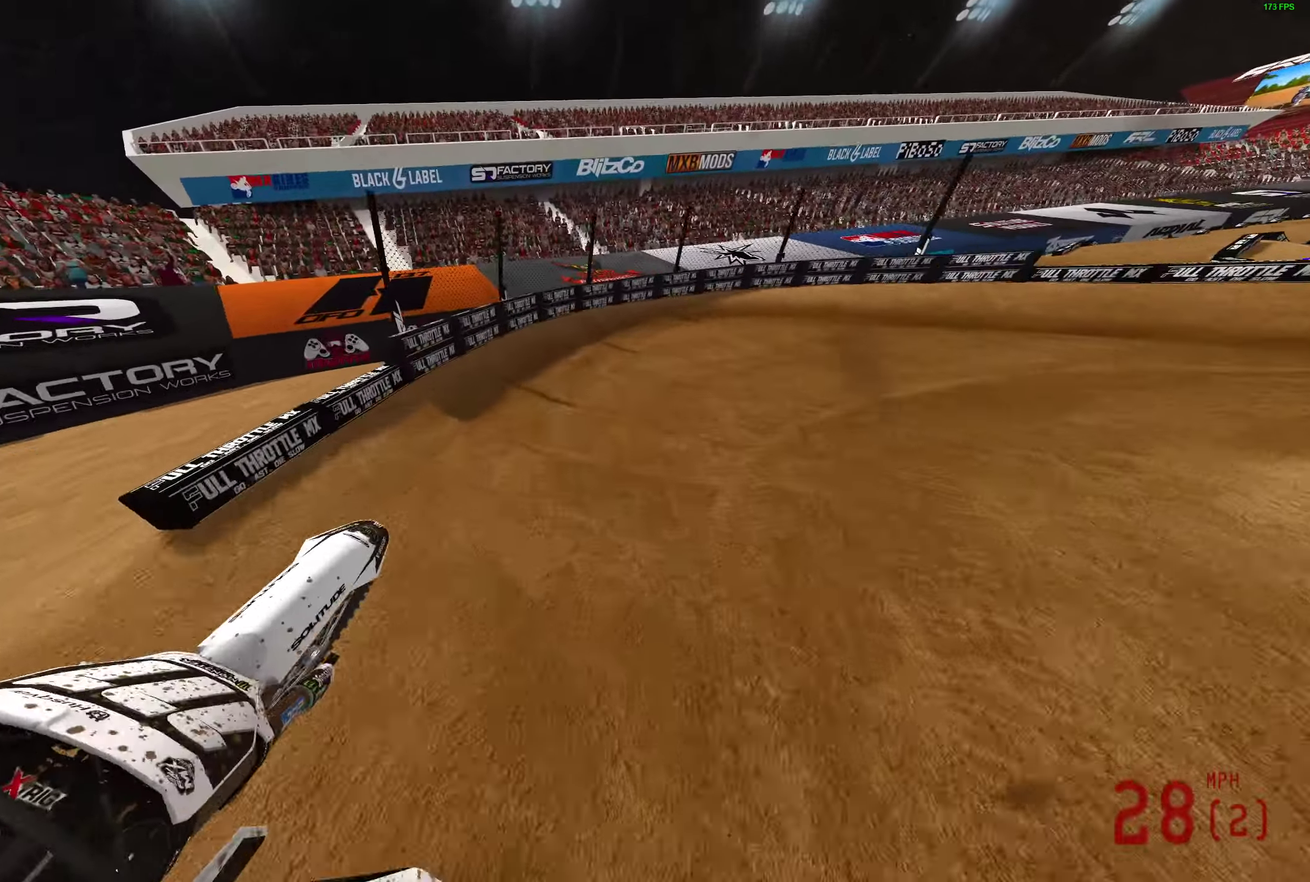
{"dt_ms": 500, "buttons": [], "left_stick": "right", "right_stick": "up-left", "events": [[117, "right_stick", "up"], [350, "right_stick", "up-left"], [500, "R2", "up"]]}
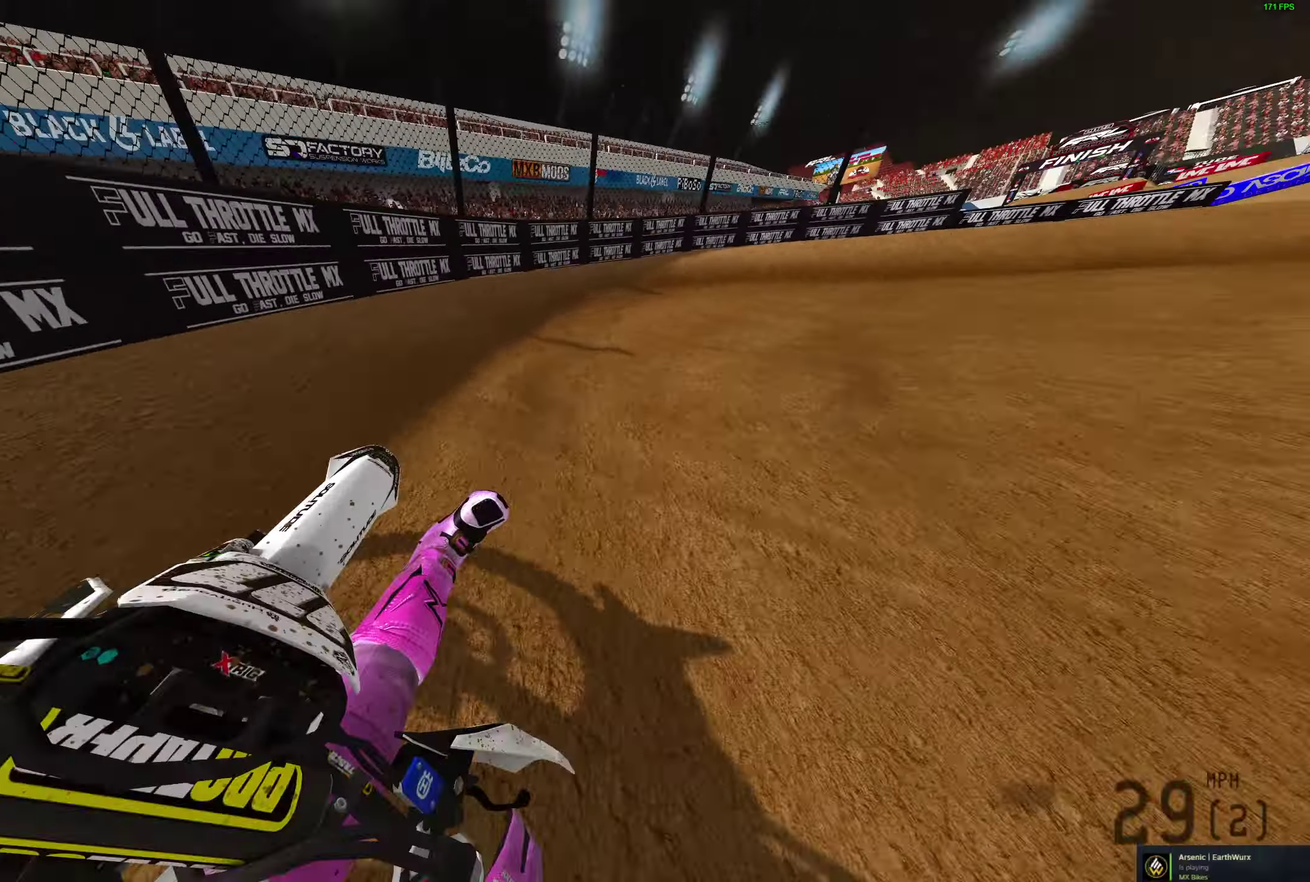
{"dt_ms": 500, "buttons": ["R2"], "left_stick": "right", "right_stick": "up-left"}
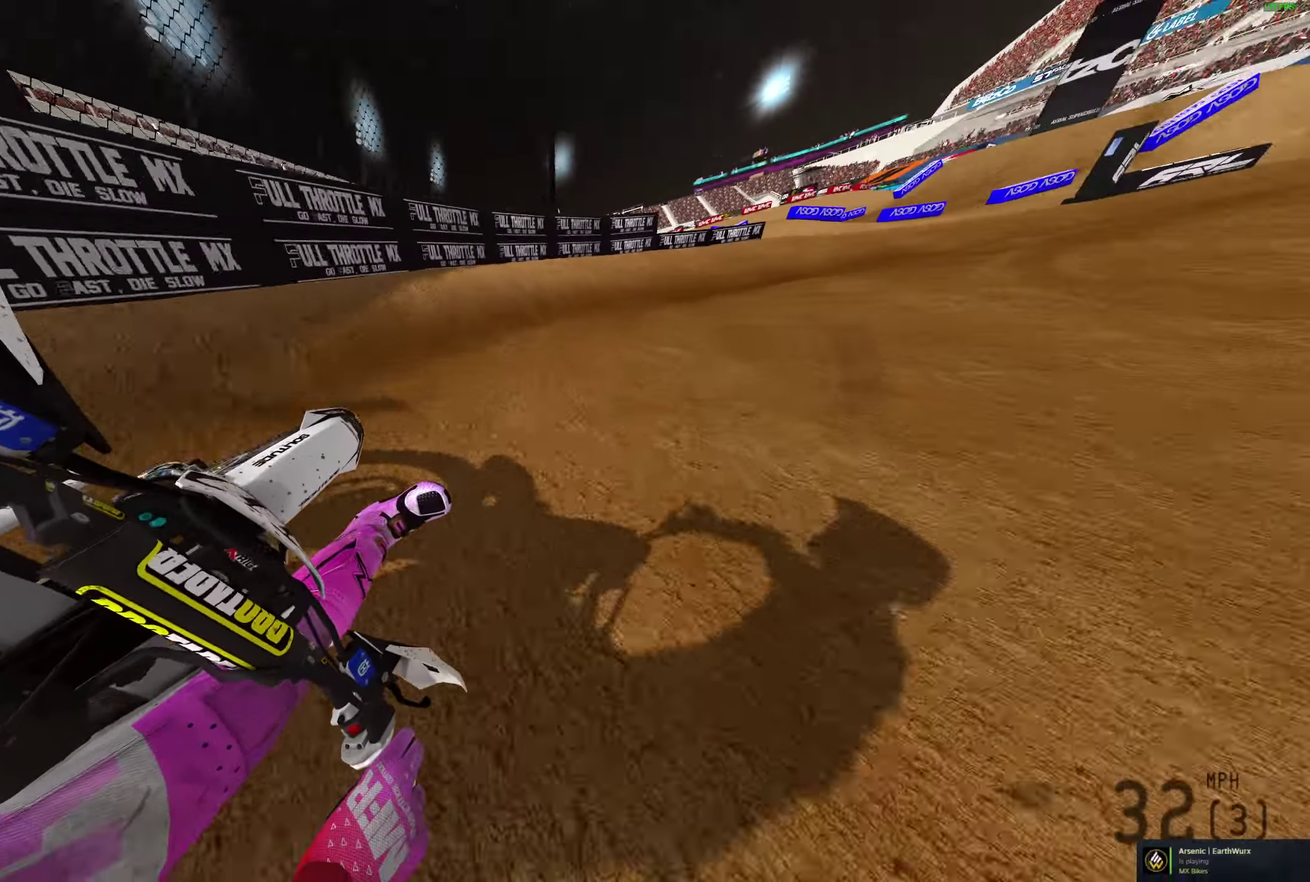
{"dt_ms": 400, "buttons": ["R2"], "left_stick": "right", "right_stick": "up-left", "events": []}
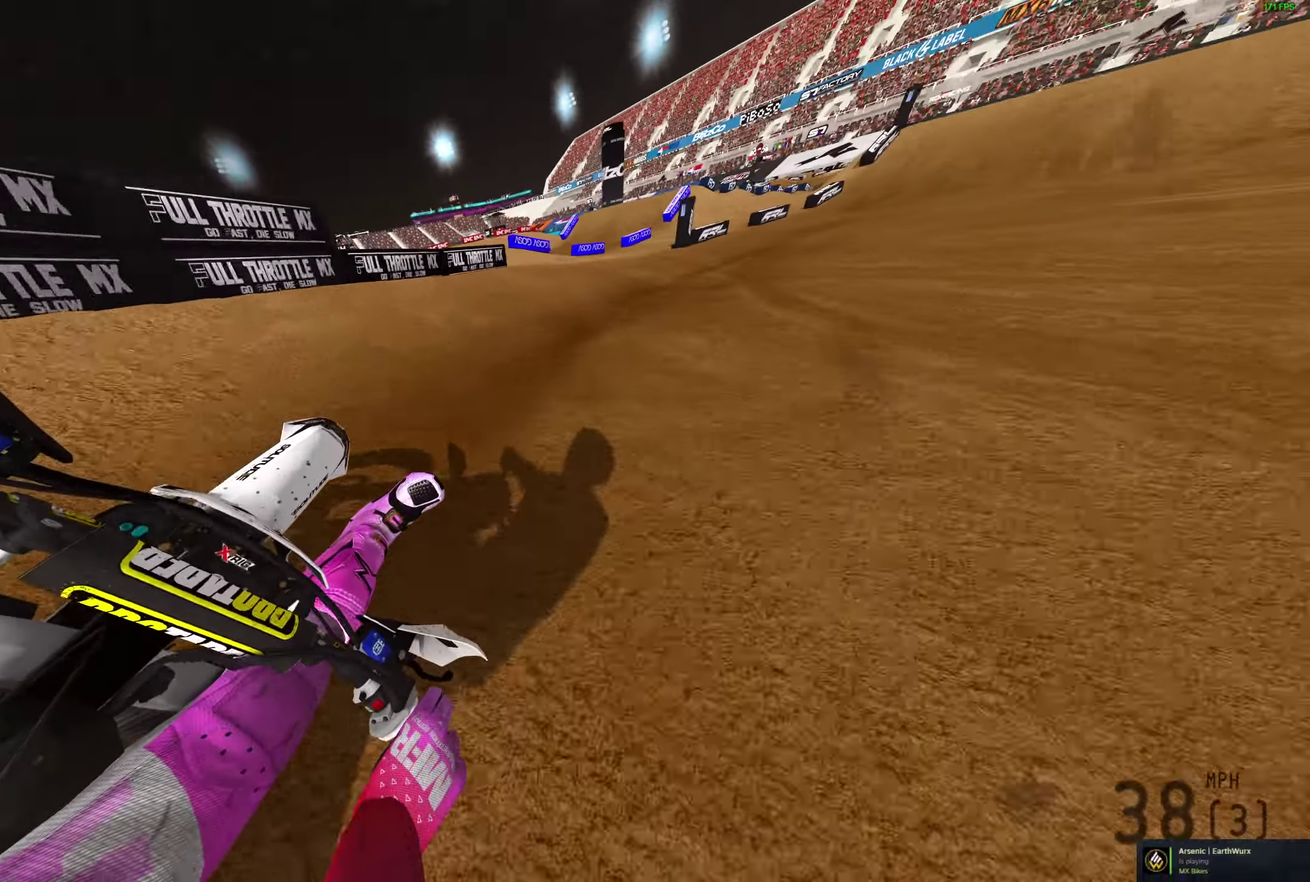
{"dt_ms": 600, "buttons": ["R2"], "left_stick": "right", "right_stick": "up-left", "events": []}
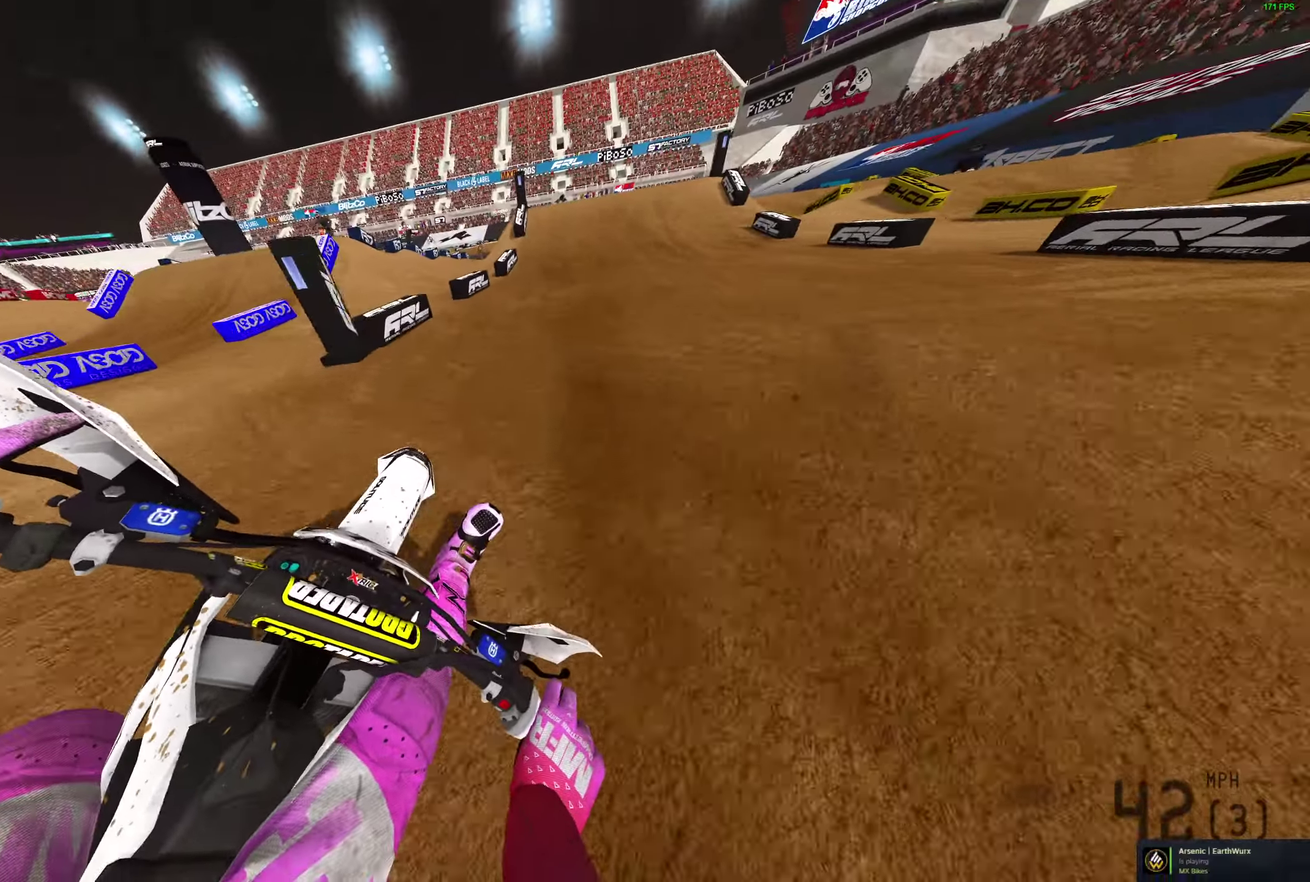
{"dt_ms": 400, "buttons": ["R2"], "left_stick": "center", "right_stick": "up-left", "events": [[133, "left_stick", "center"]]}
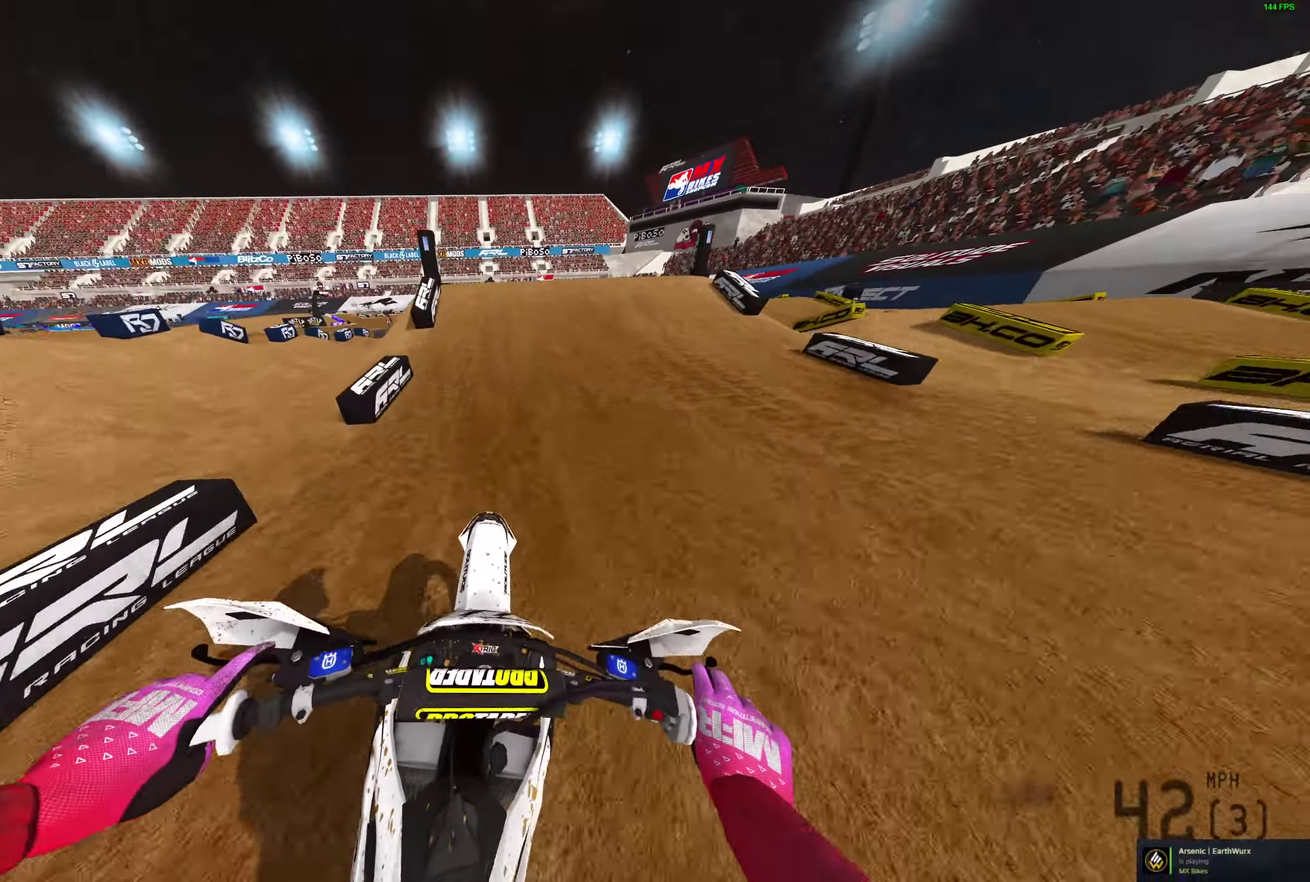
{"dt_ms": 600, "buttons": [], "left_stick": "center", "right_stick": "center", "events": [[250, "R2", "up"], [350, "left_stick", "left"], [400, "R2", "down"], [467, "R2", "up"], [517, "left_stick", "center"], [517, "right_stick", "center"]]}
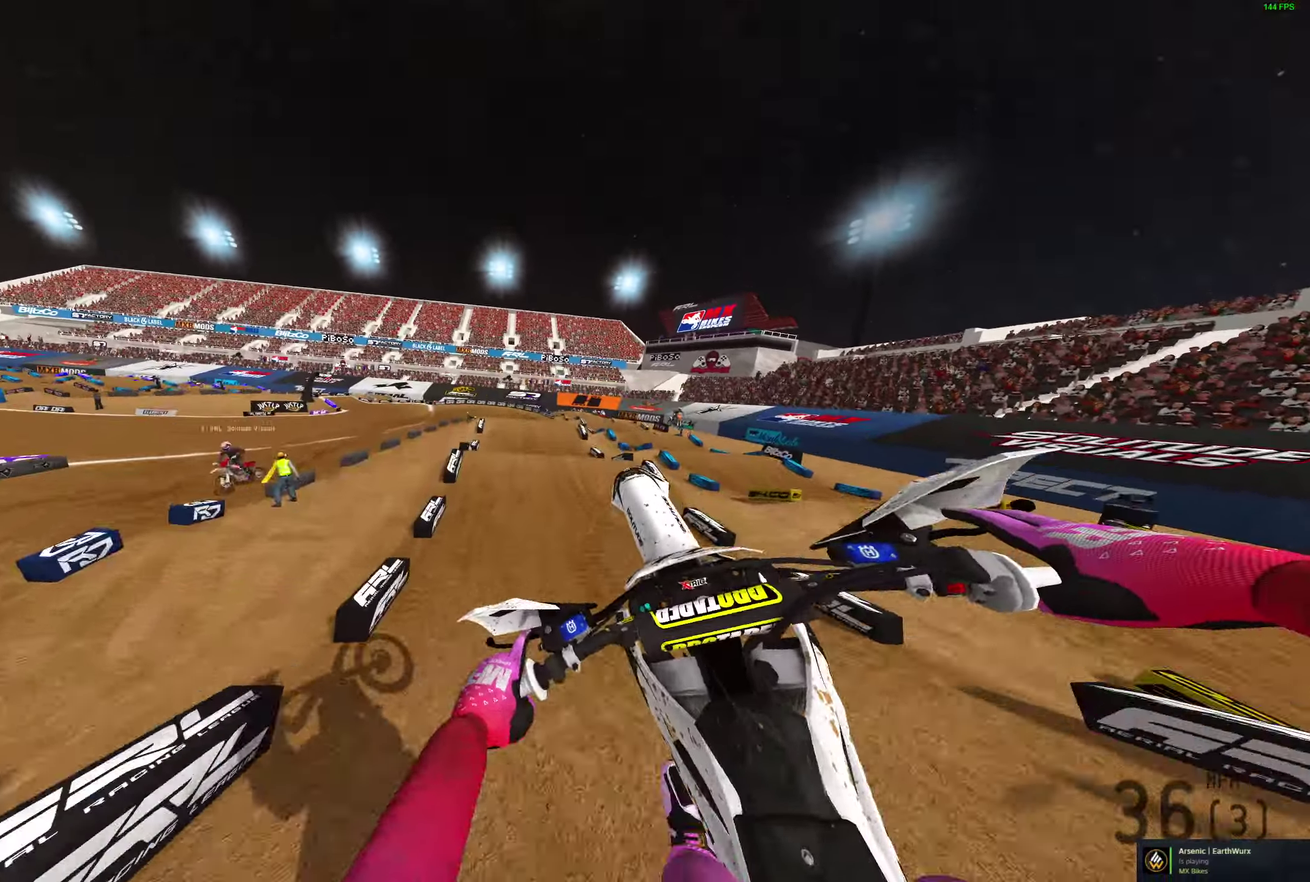
{"dt_ms": 300, "buttons": [], "left_stick": "center", "right_stick": "right", "events": [[283, "right_stick", "right"]]}
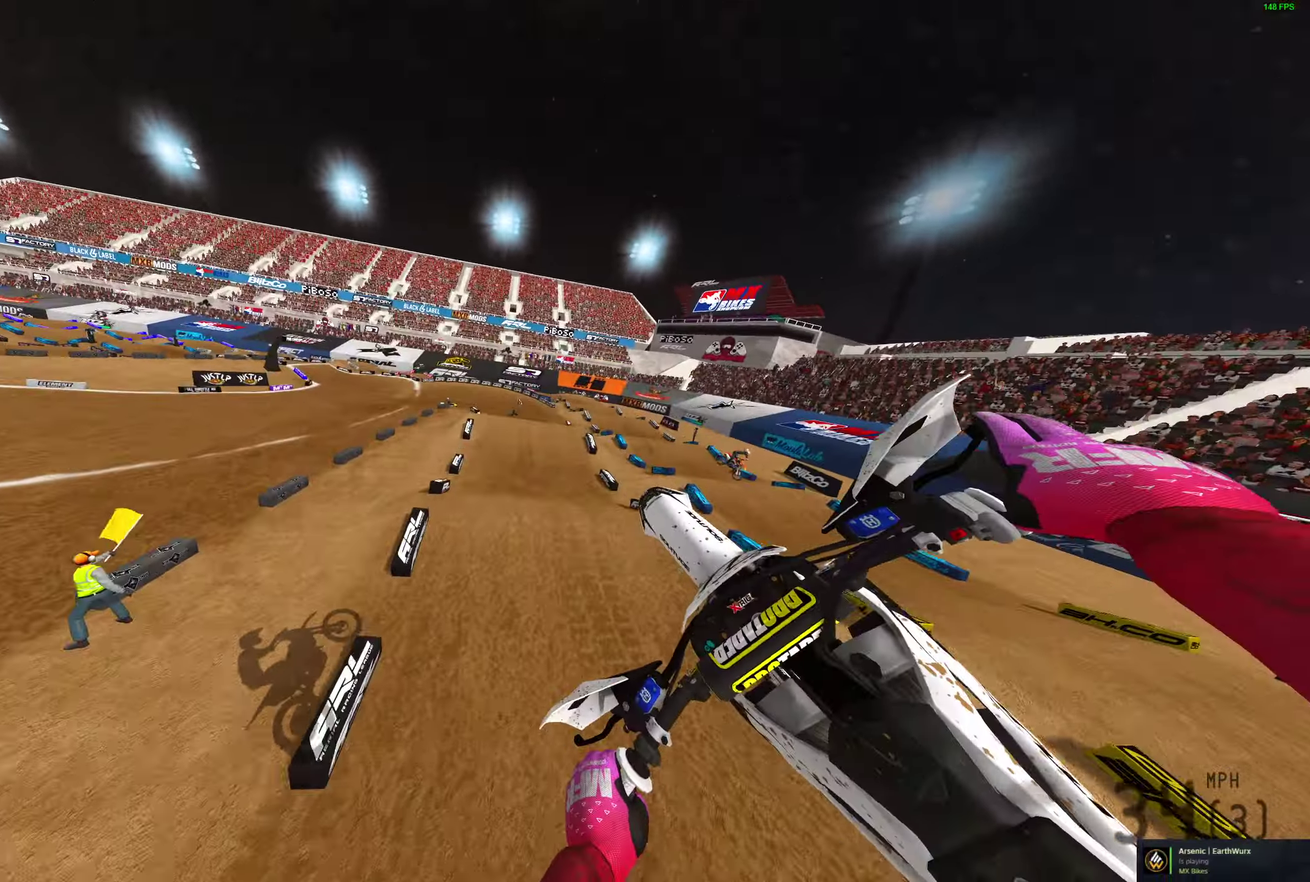
{"dt_ms": 900, "buttons": [], "left_stick": "center", "right_stick": "up-left"}